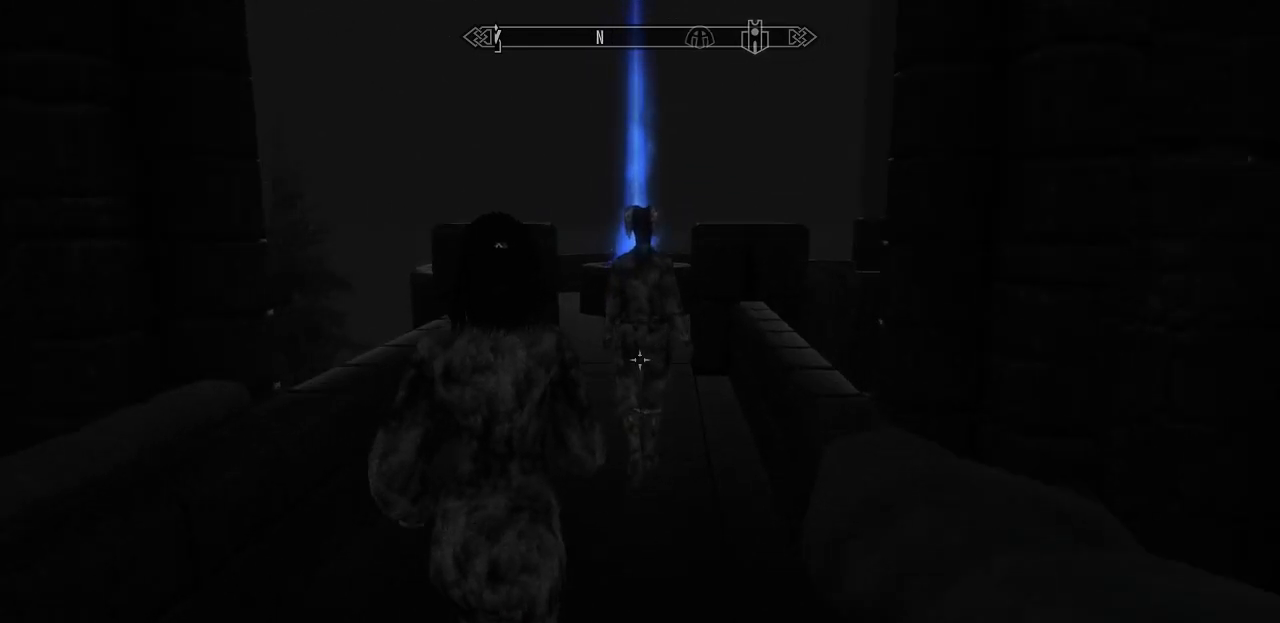
Gameplay with keyboard and mouse; each line is a JSON object with the keys and mouse buttons held at the frame after it. "events" lists presses ("down") and releases ("up") of "1", "2", "3", "4", "5", "a", "alt", "c", "caps_lock", "ctrl", "d", "e", "f", "g", "q", "r", "s", "shift", "space", "t", "tab", "v", "w", "x", "z", "mouse_left", "mouse_wheel" and "mouse_right" between this image and that frame as [ms after this image, input, new state], when the widget could be followed in between. "mouse_left", "mouse_wheel", "mouse_right" = the "left", "wheel", "right" buttons of the "mouse" list. No other keys are recorded. "wheel" means that the mouse wheel is clicked or scrolled. "mouse_move" is the direction in which the mouse moves at that frame (one of eight, or "still"), when it could be read.
{"keys": ["caps_lock", "w"], "mouse": [], "mouse_move": "still", "events": [[333, "caps_lock", "down"]]}
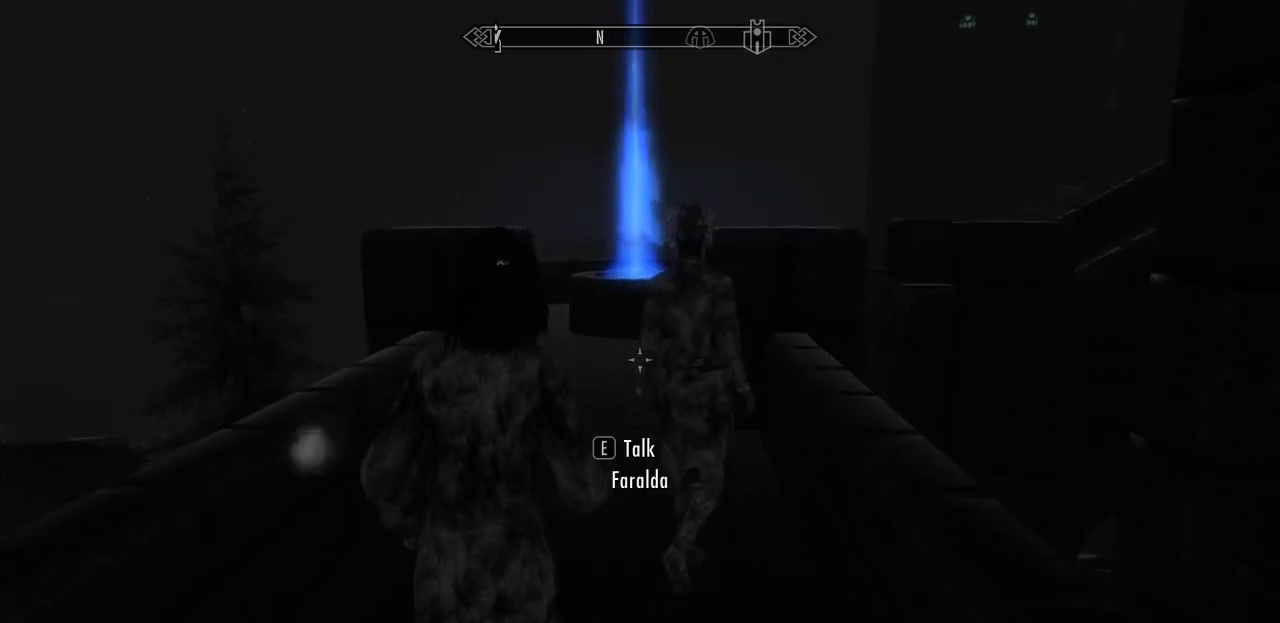
{"keys": ["w"], "mouse": [], "mouse_move": "still", "events": [[17, "caps_lock", "up"]]}
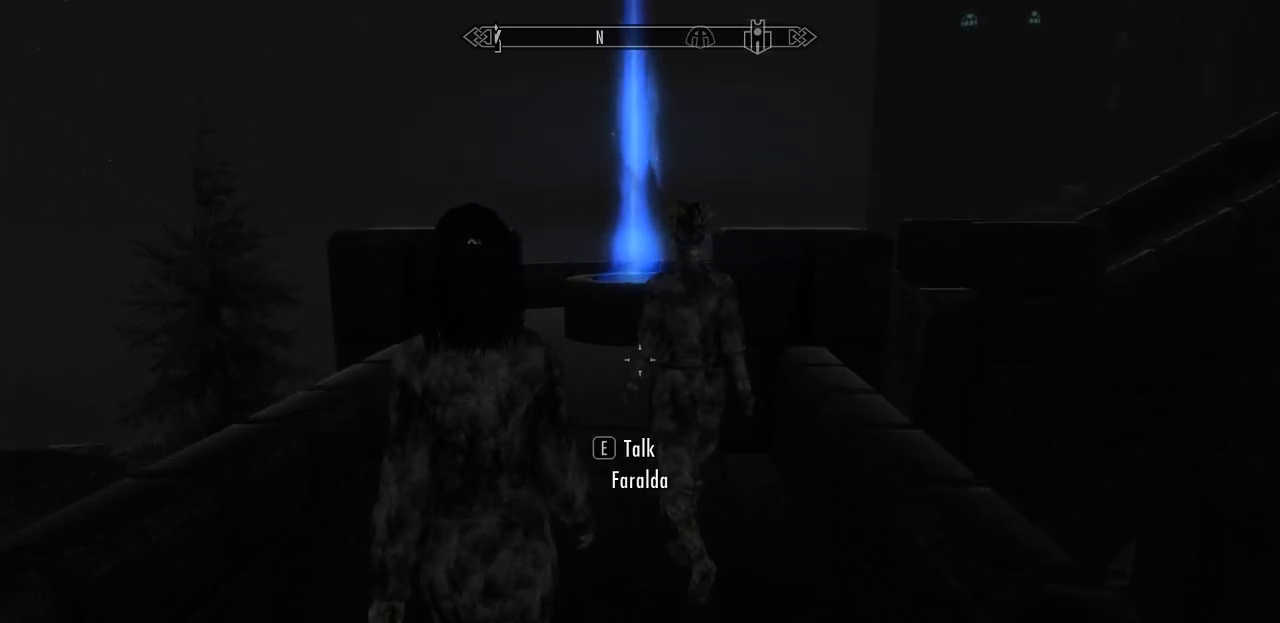
{"keys": ["w"], "mouse": [], "mouse_move": "still", "events": []}
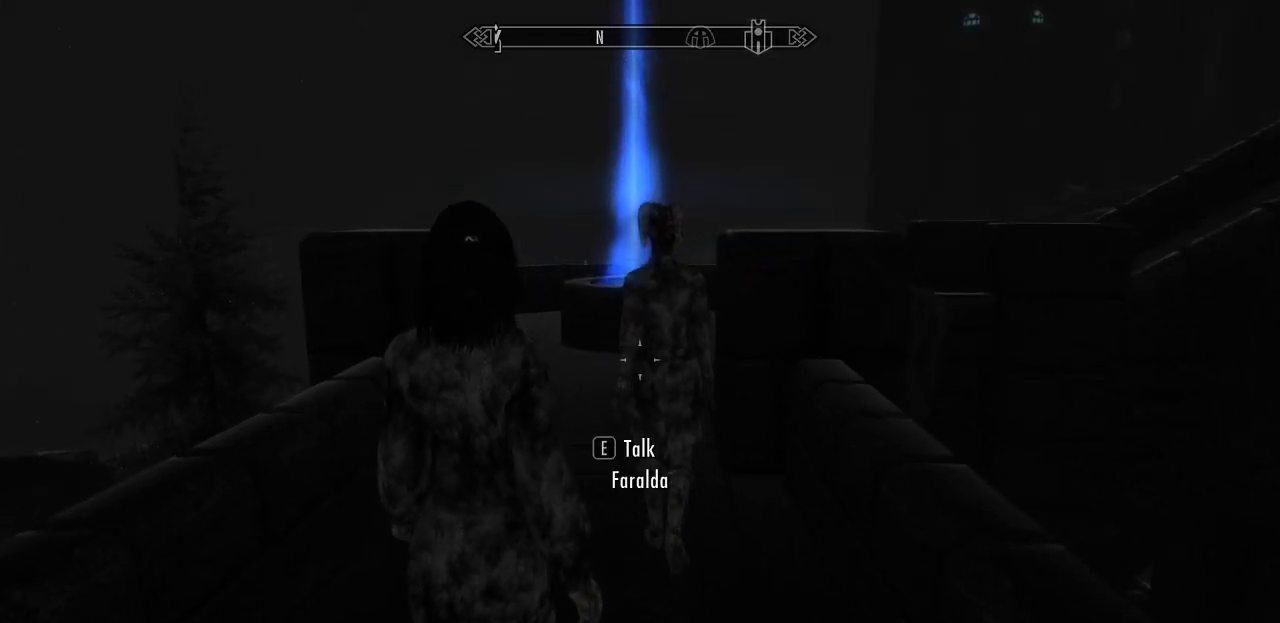
{"keys": ["w"], "mouse": [], "mouse_move": "still", "events": []}
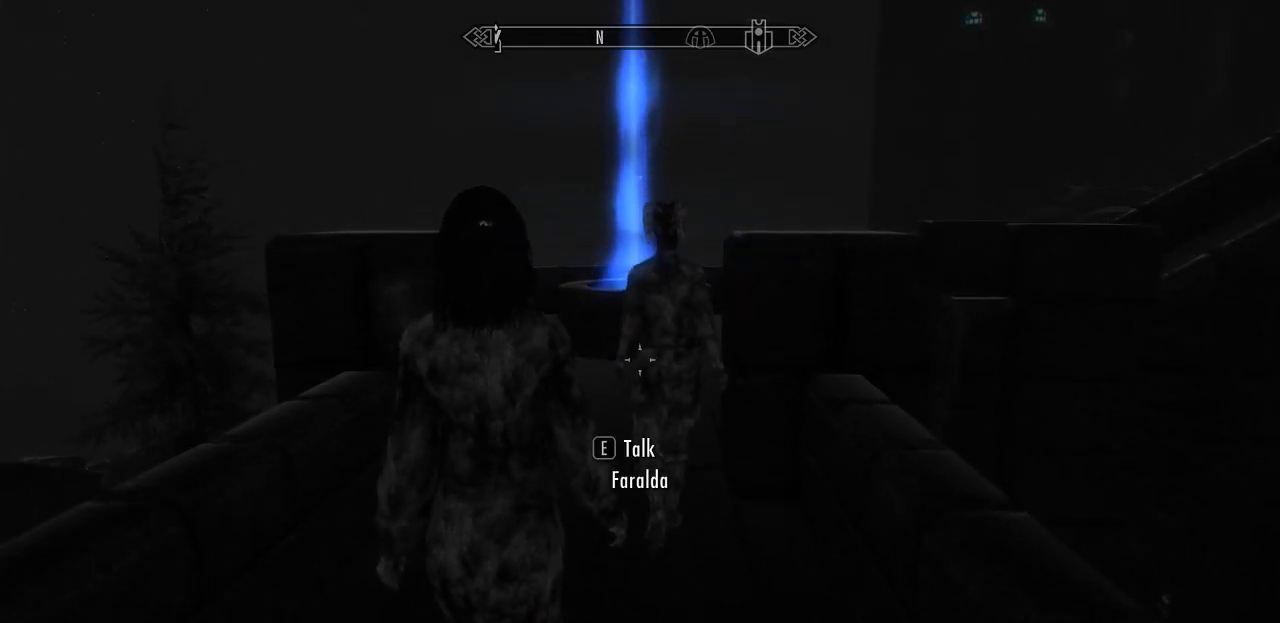
{"keys": ["w"], "mouse": [], "mouse_move": "still", "events": []}
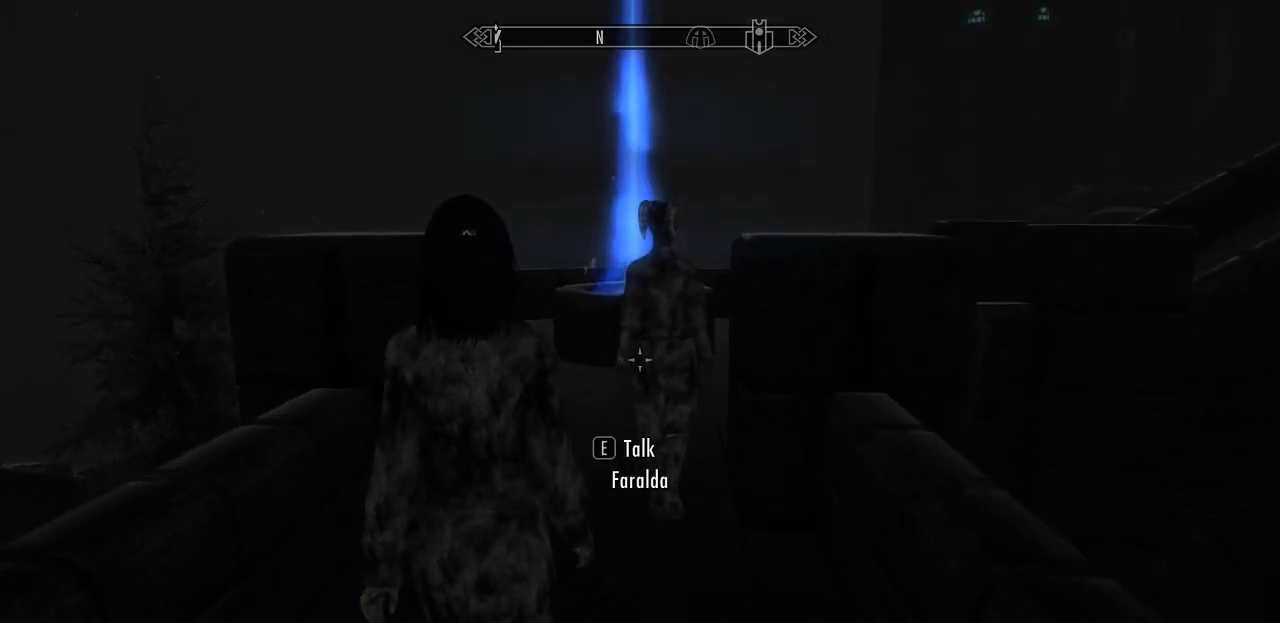
{"keys": ["w"], "mouse": [], "mouse_move": "still", "events": []}
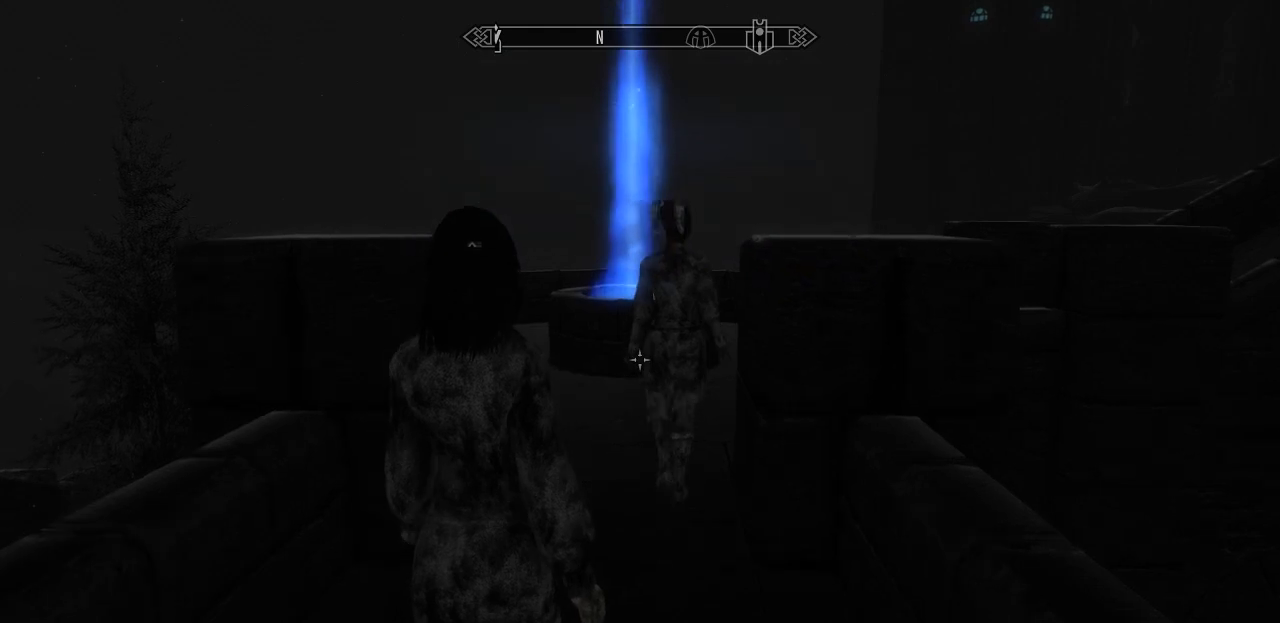
{"keys": ["w"], "mouse": [], "mouse_move": "still", "events": []}
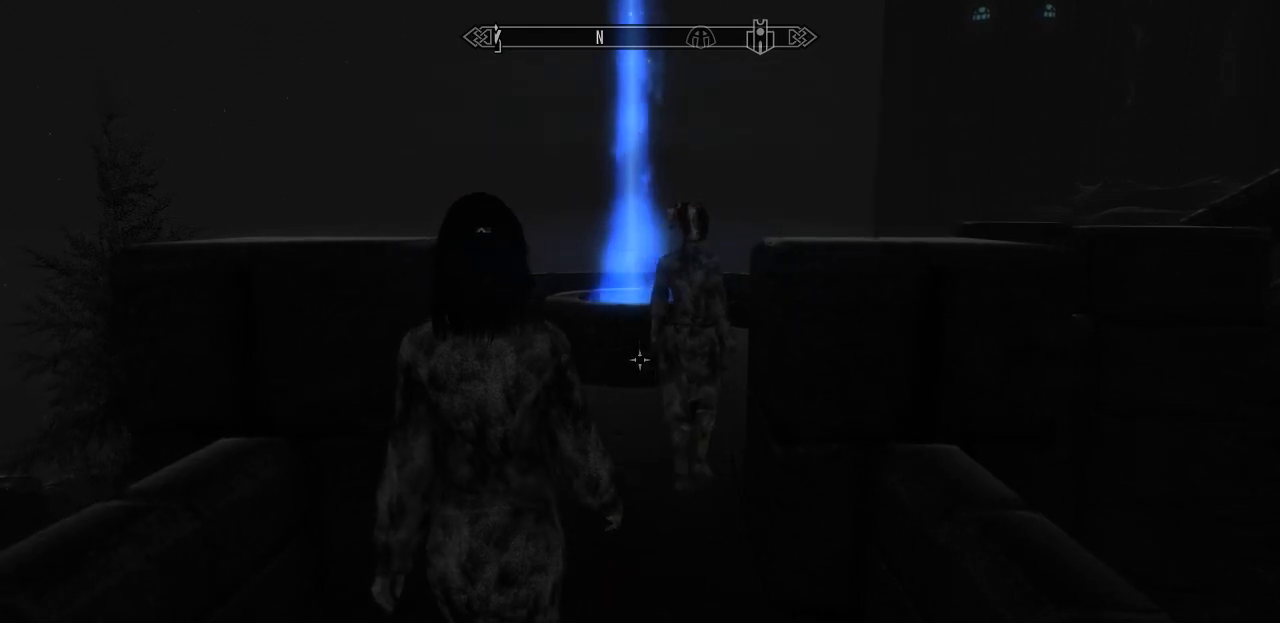
{"keys": ["w"], "mouse": [], "mouse_move": "still", "events": []}
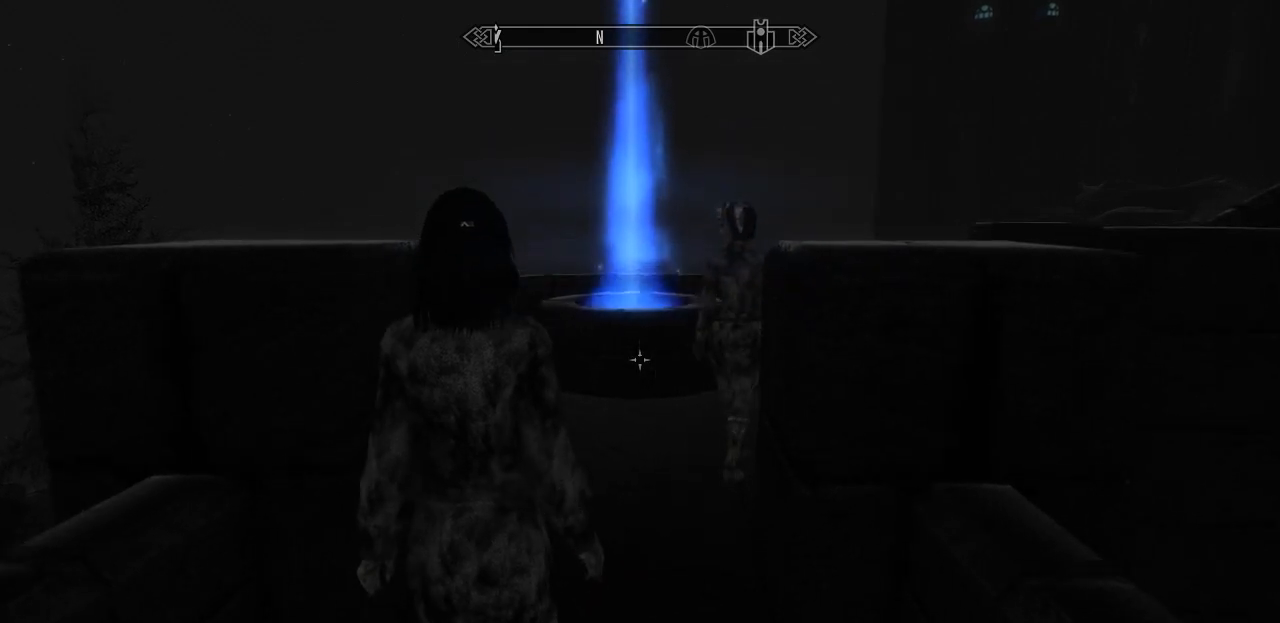
{"keys": ["w"], "mouse": [], "mouse_move": "still", "events": []}
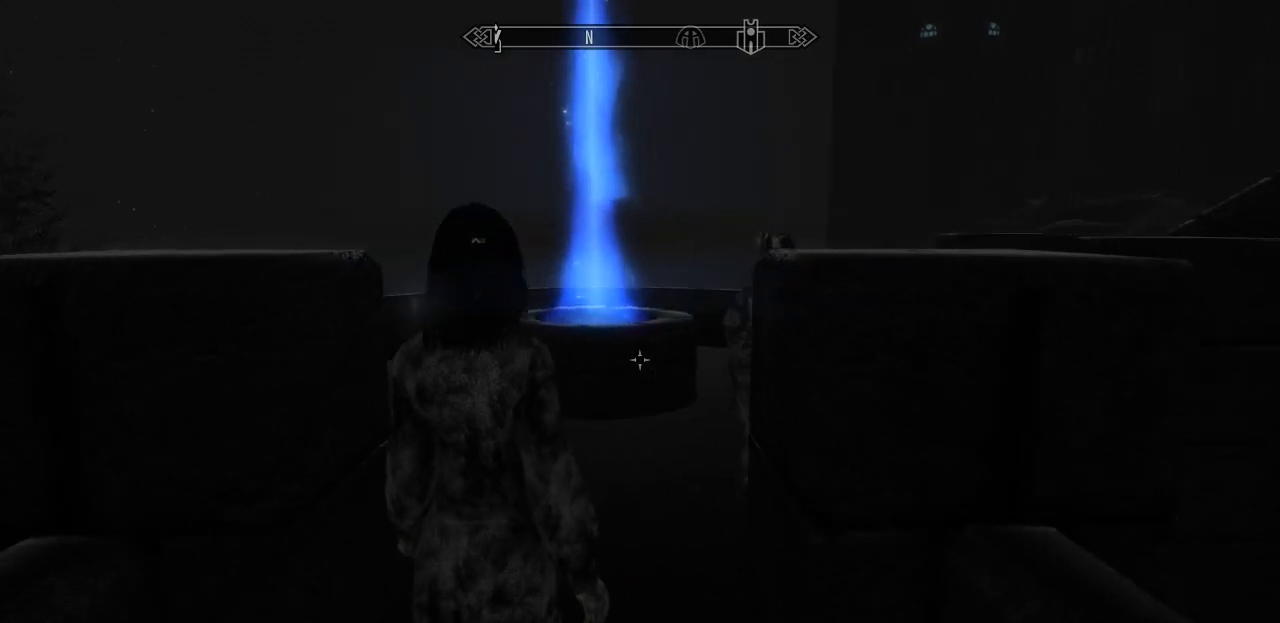
{"keys": ["w"], "mouse": [], "mouse_move": "still", "events": [[283, "caps_lock", "down"], [467, "caps_lock", "up"]]}
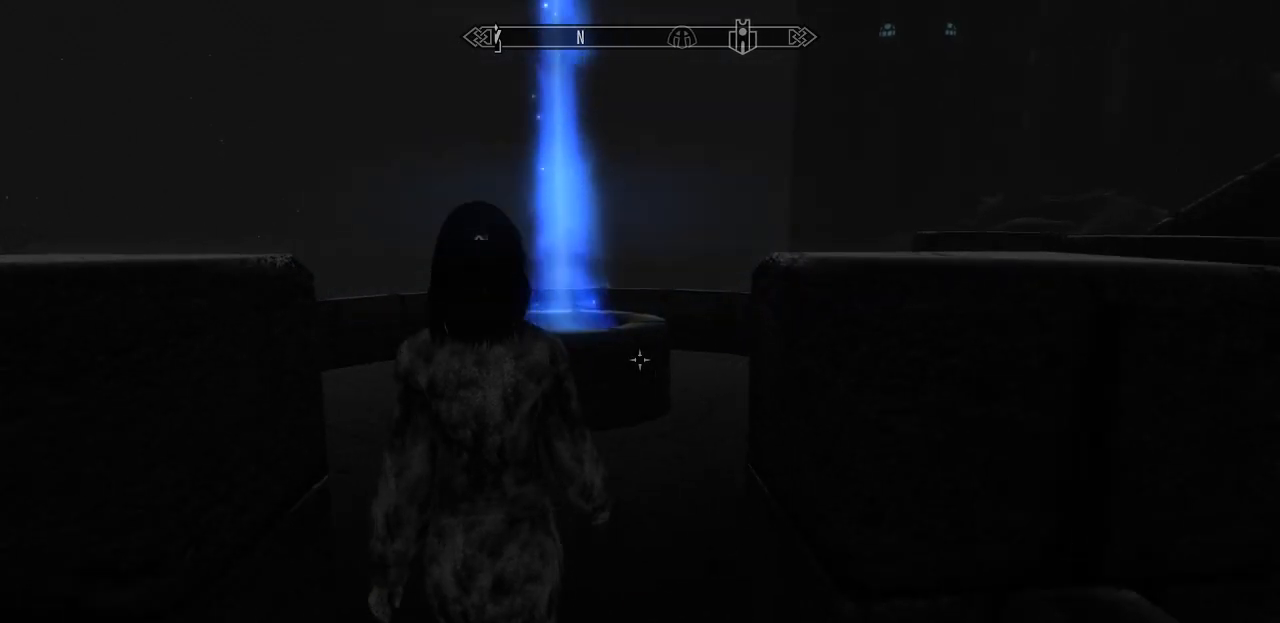
{"keys": ["a"], "mouse": [], "mouse_move": "still", "events": [[250, "a", "down"], [300, "w", "up"]]}
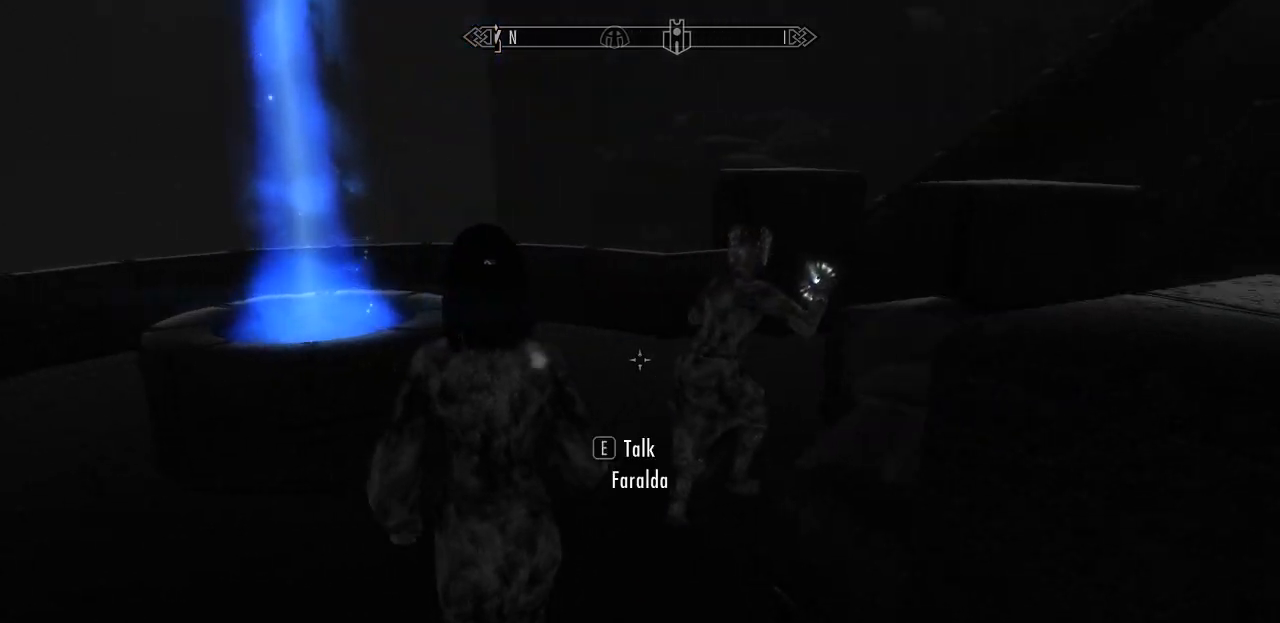
{"keys": [], "mouse": [], "mouse_move": "still", "events": [[117, "a", "up"]]}
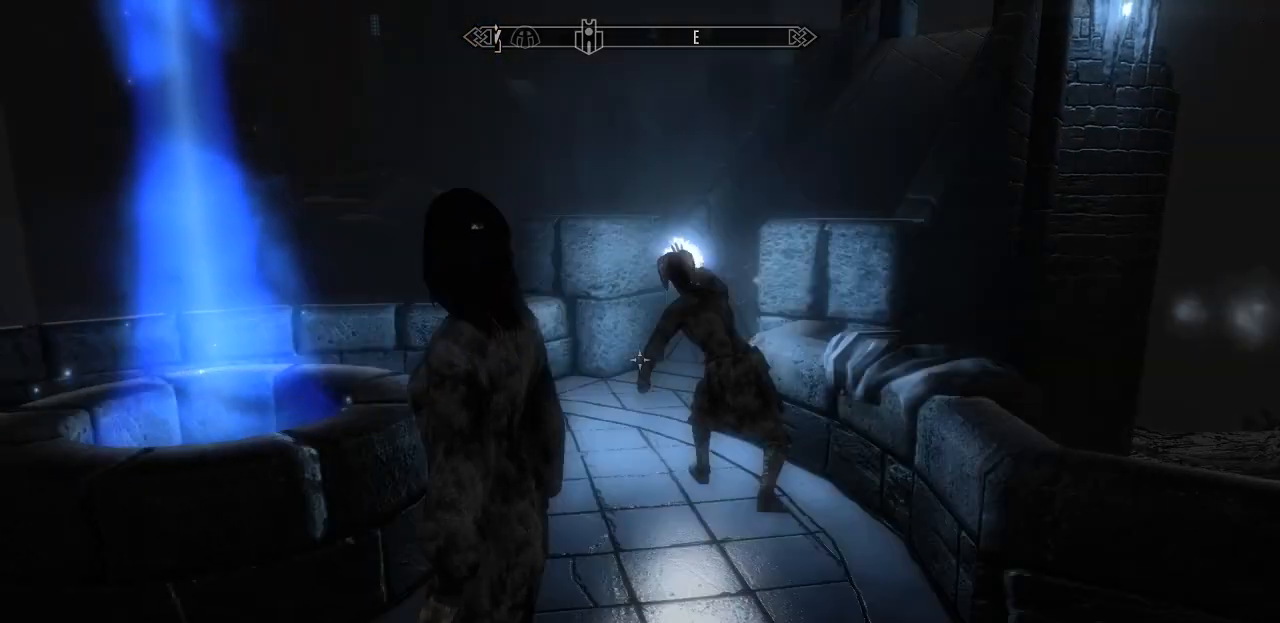
{"keys": ["w"], "mouse": [], "mouse_move": "still", "events": [[367, "w", "down"]]}
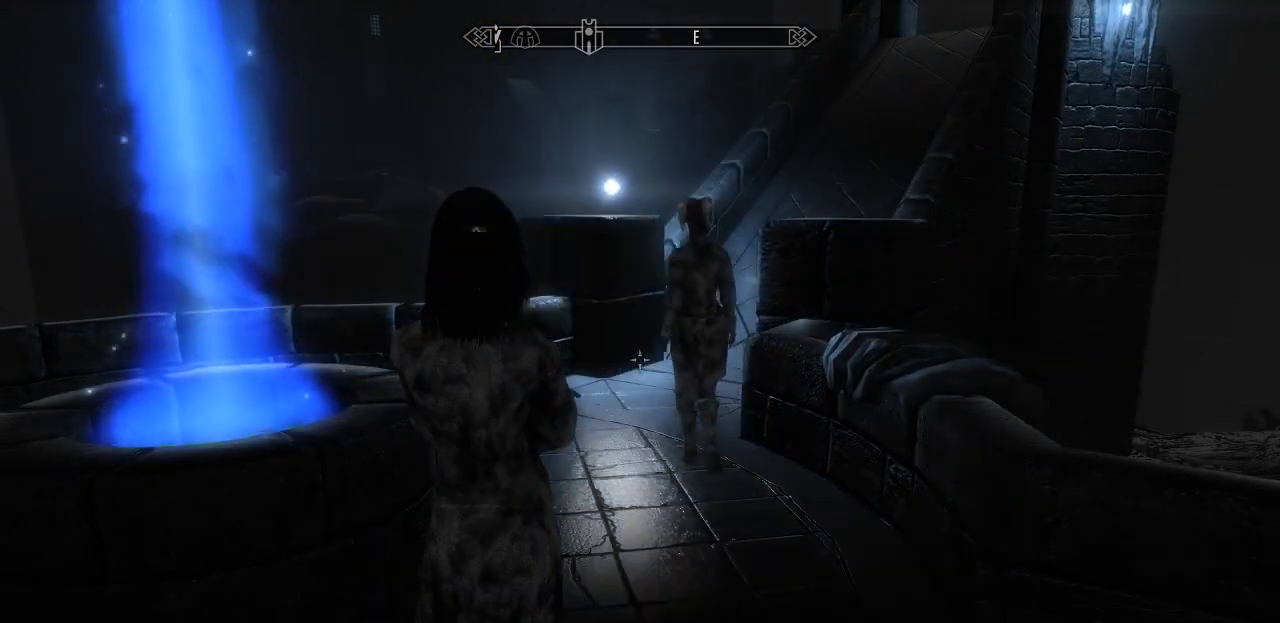
{"keys": ["a", "w"], "mouse": [], "mouse_move": "still", "events": [[383, "a", "down"]]}
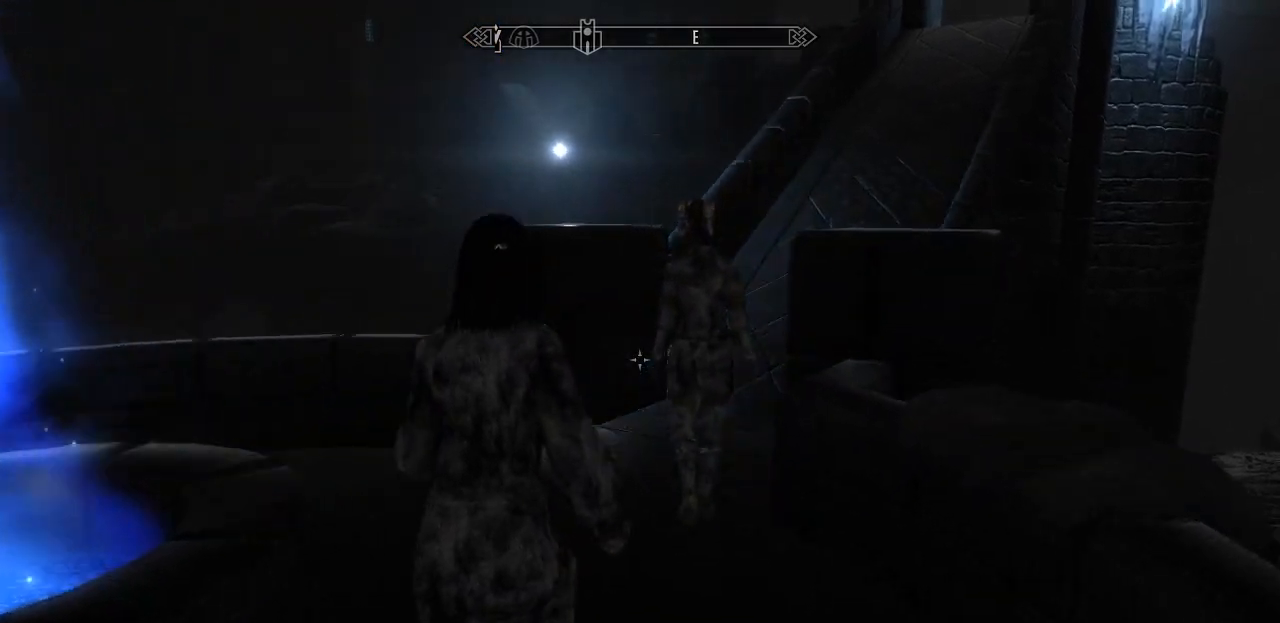
{"keys": [], "mouse": [], "mouse_move": "still", "events": [[117, "a", "up"], [350, "a", "down"], [450, "a", "up"], [500, "w", "up"]]}
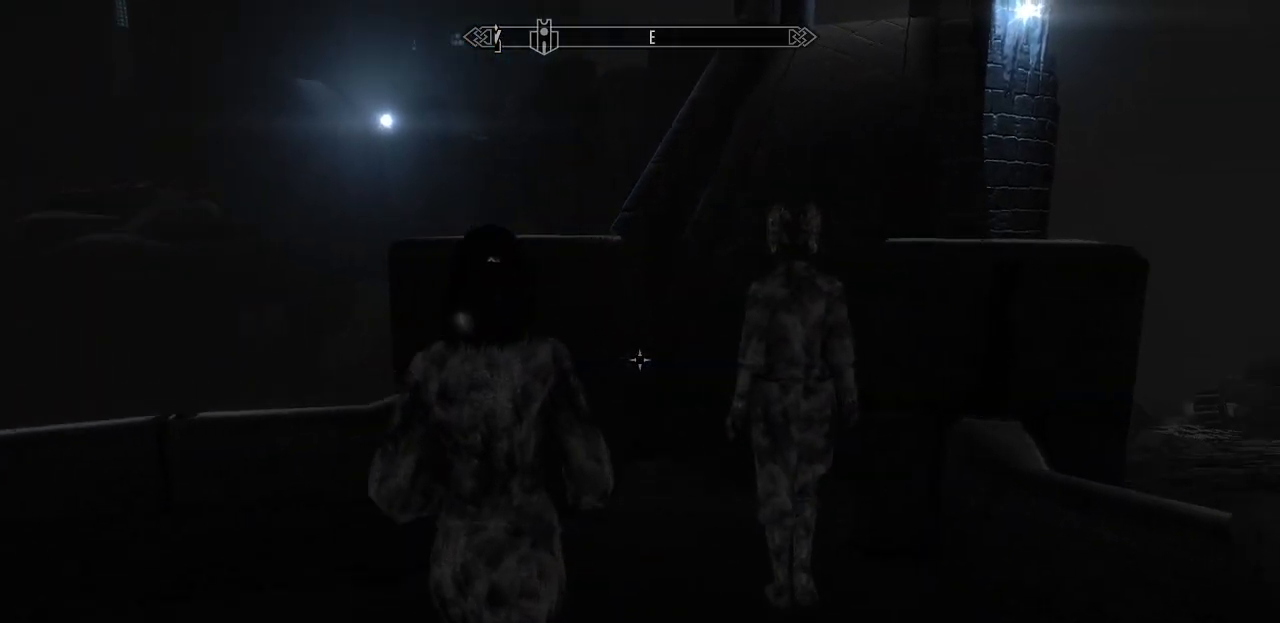
{"keys": [], "mouse": [], "mouse_move": "still", "events": []}
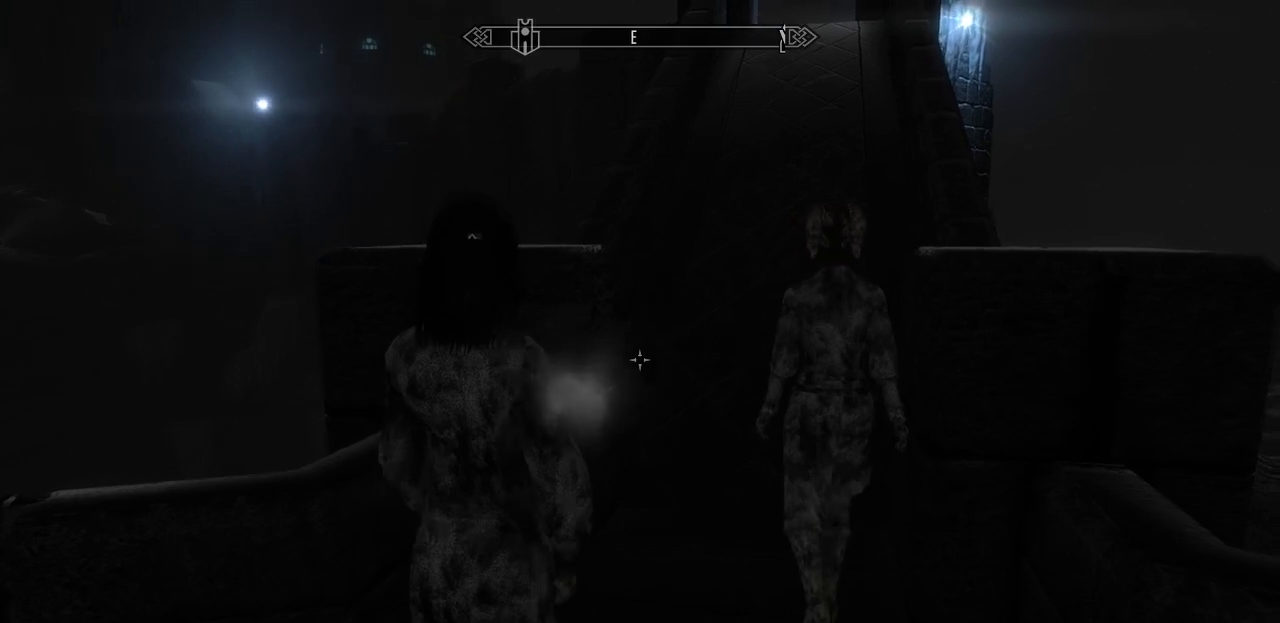
{"keys": ["w"], "mouse": [], "mouse_move": "still", "events": [[300, "w", "down"]]}
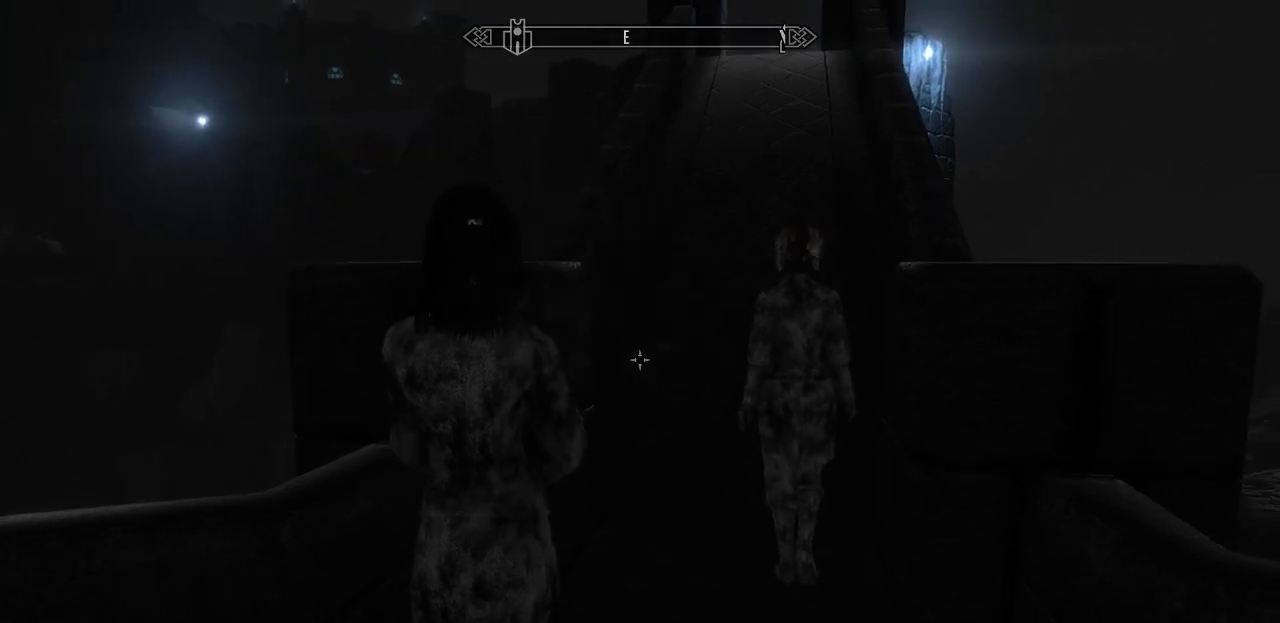
{"keys": [], "mouse": [], "mouse_move": "still", "events": [[33, "d", "down"], [167, "d", "up"], [217, "w", "up"]]}
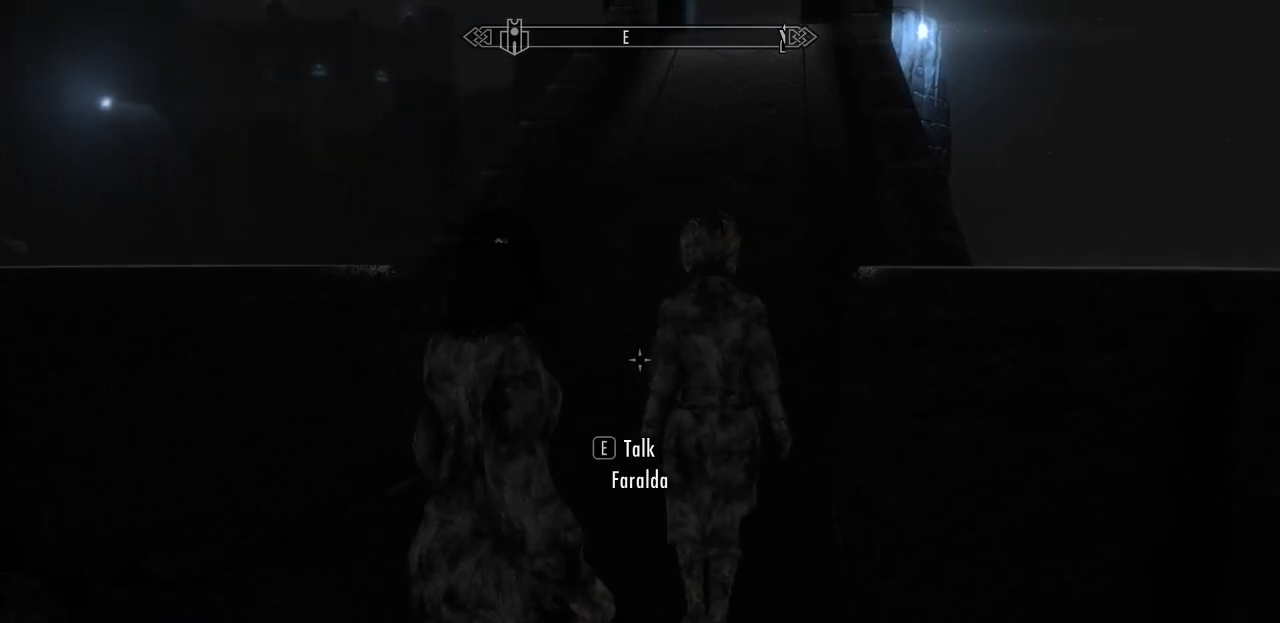
{"keys": [], "mouse": [], "mouse_move": "still", "events": []}
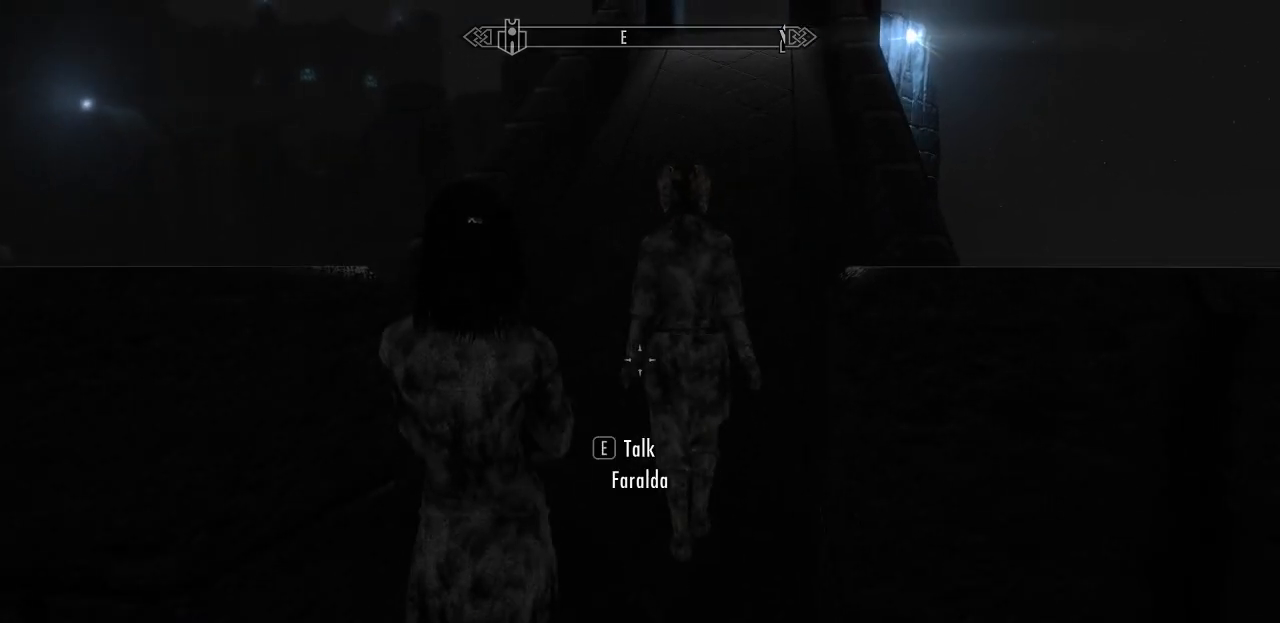
{"keys": [], "mouse": [], "mouse_move": "still", "events": []}
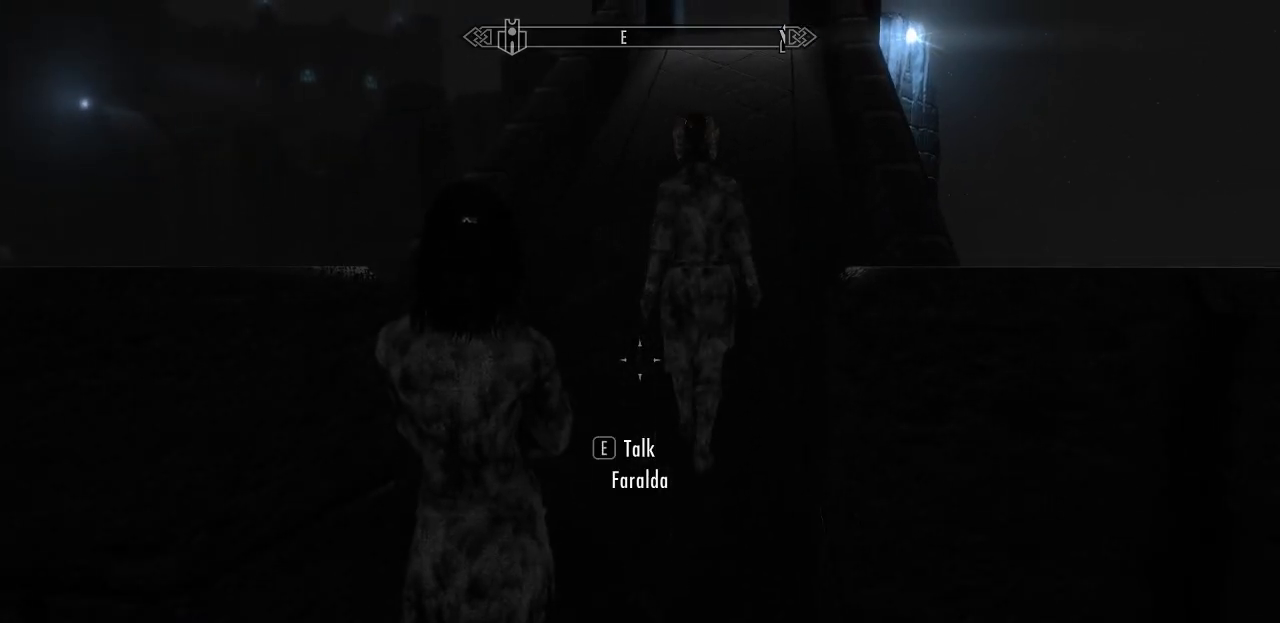
{"keys": ["w"], "mouse": [], "mouse_move": "still", "events": [[400, "w", "down"]]}
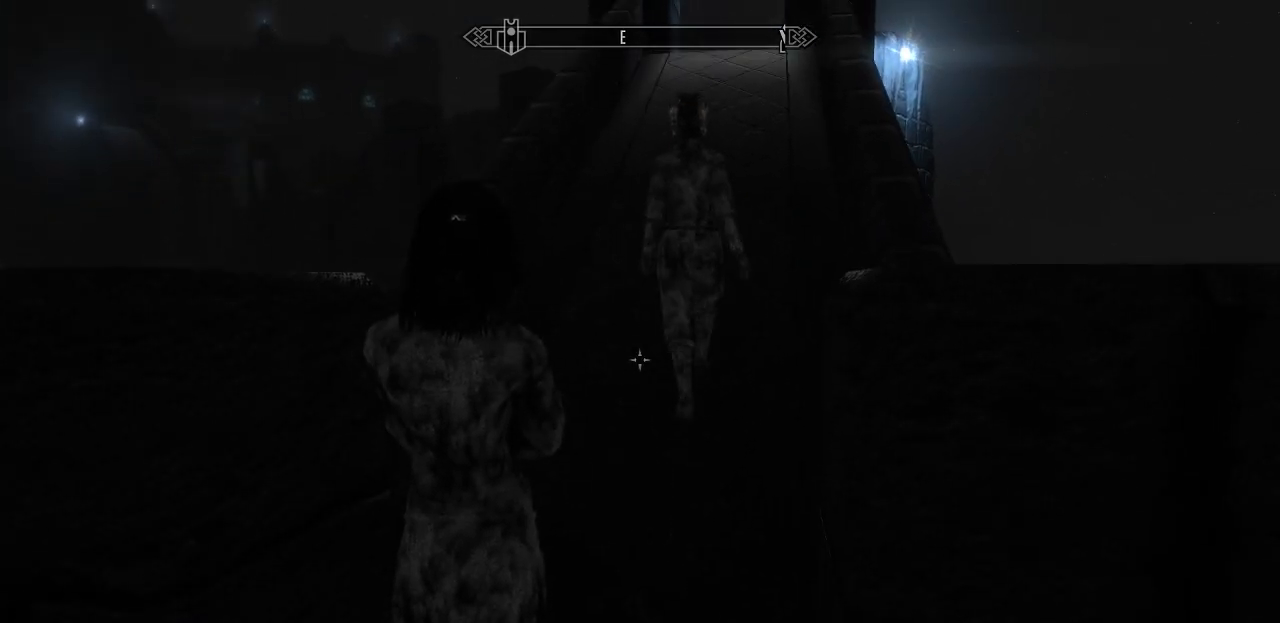
{"keys": [], "mouse": [], "mouse_move": "still", "events": [[283, "w", "up"]]}
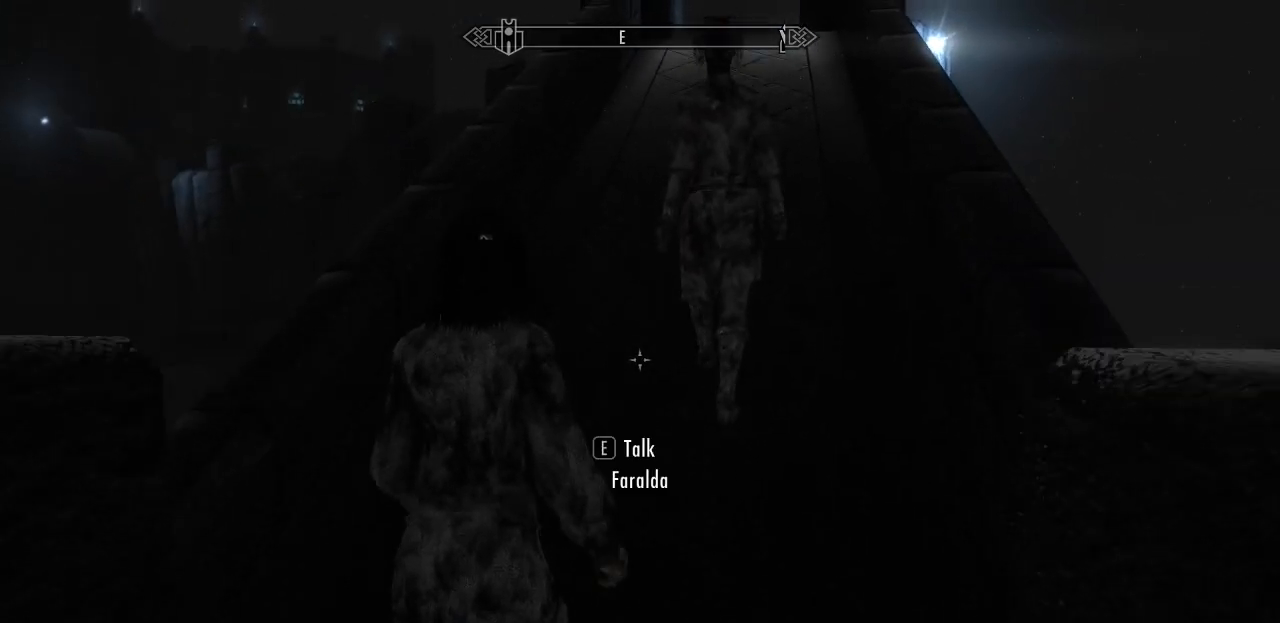
{"keys": ["d", "w"], "mouse": [], "mouse_move": "still", "events": [[150, "w", "down"], [383, "d", "down"]]}
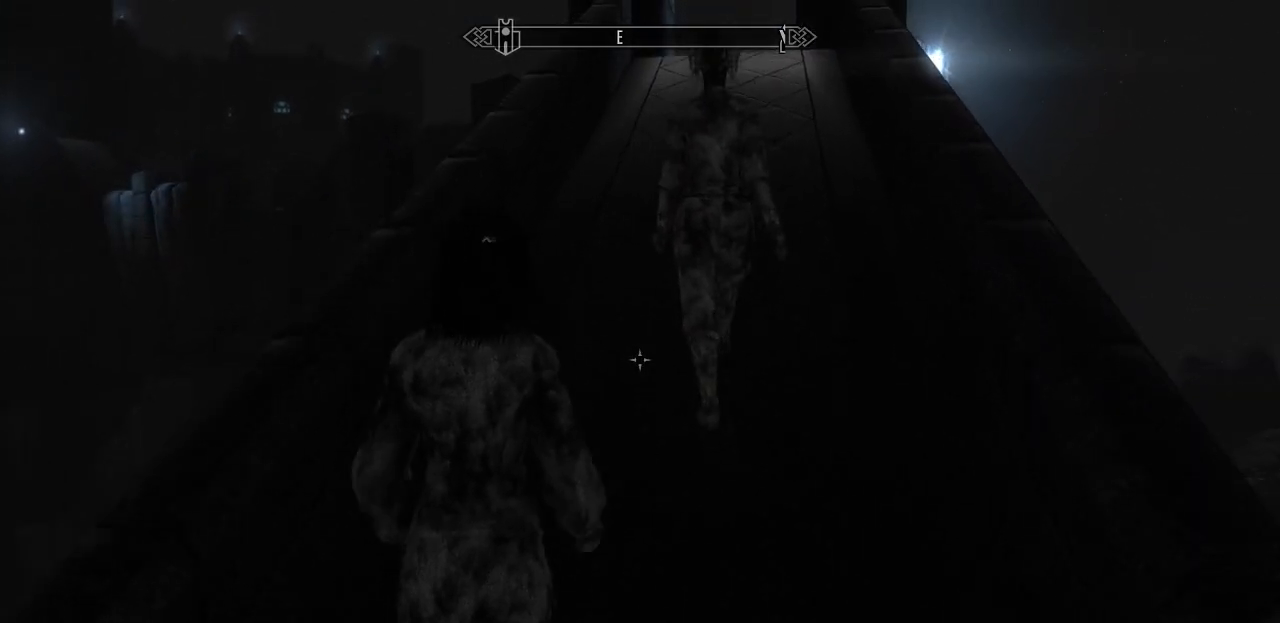
{"keys": [], "mouse": [], "mouse_move": "still", "events": [[33, "d", "up"], [167, "w", "up"]]}
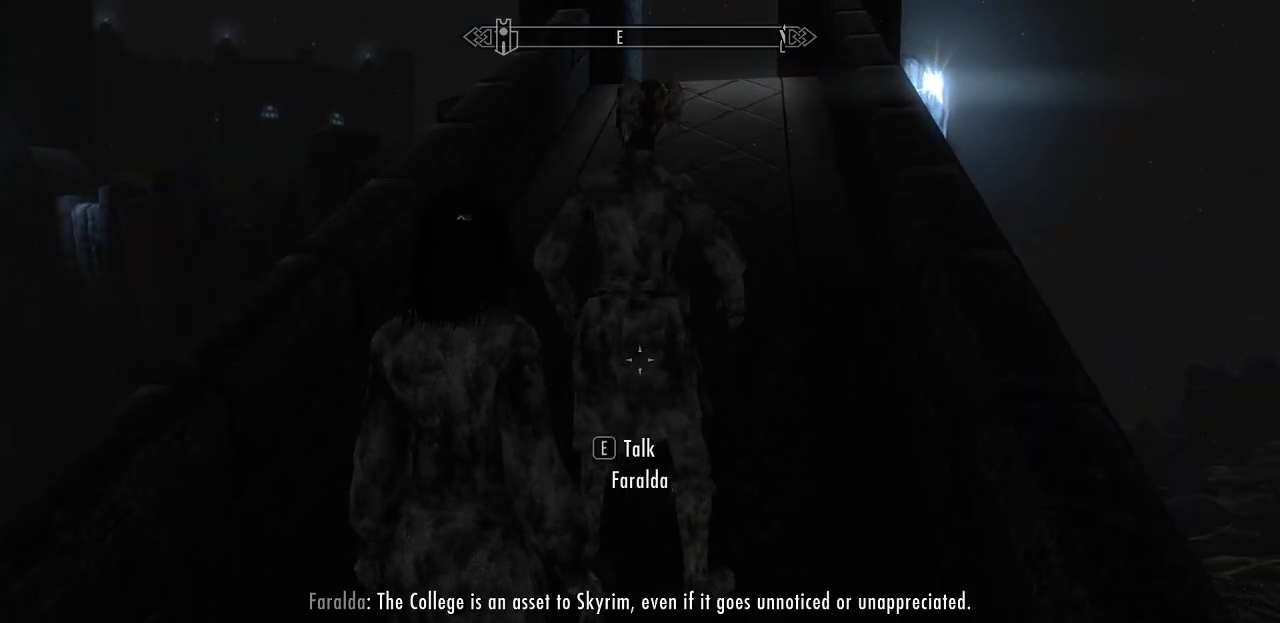
{"keys": [], "mouse": [], "mouse_move": "still", "events": []}
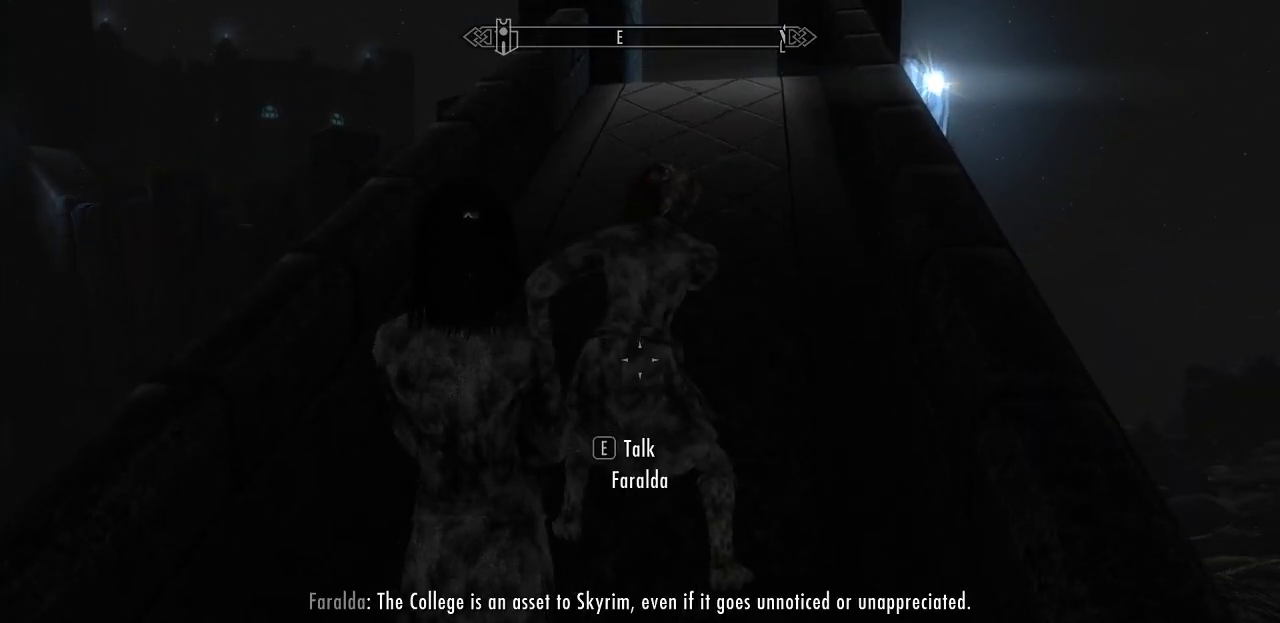
{"keys": [], "mouse": [], "mouse_move": "still", "events": []}